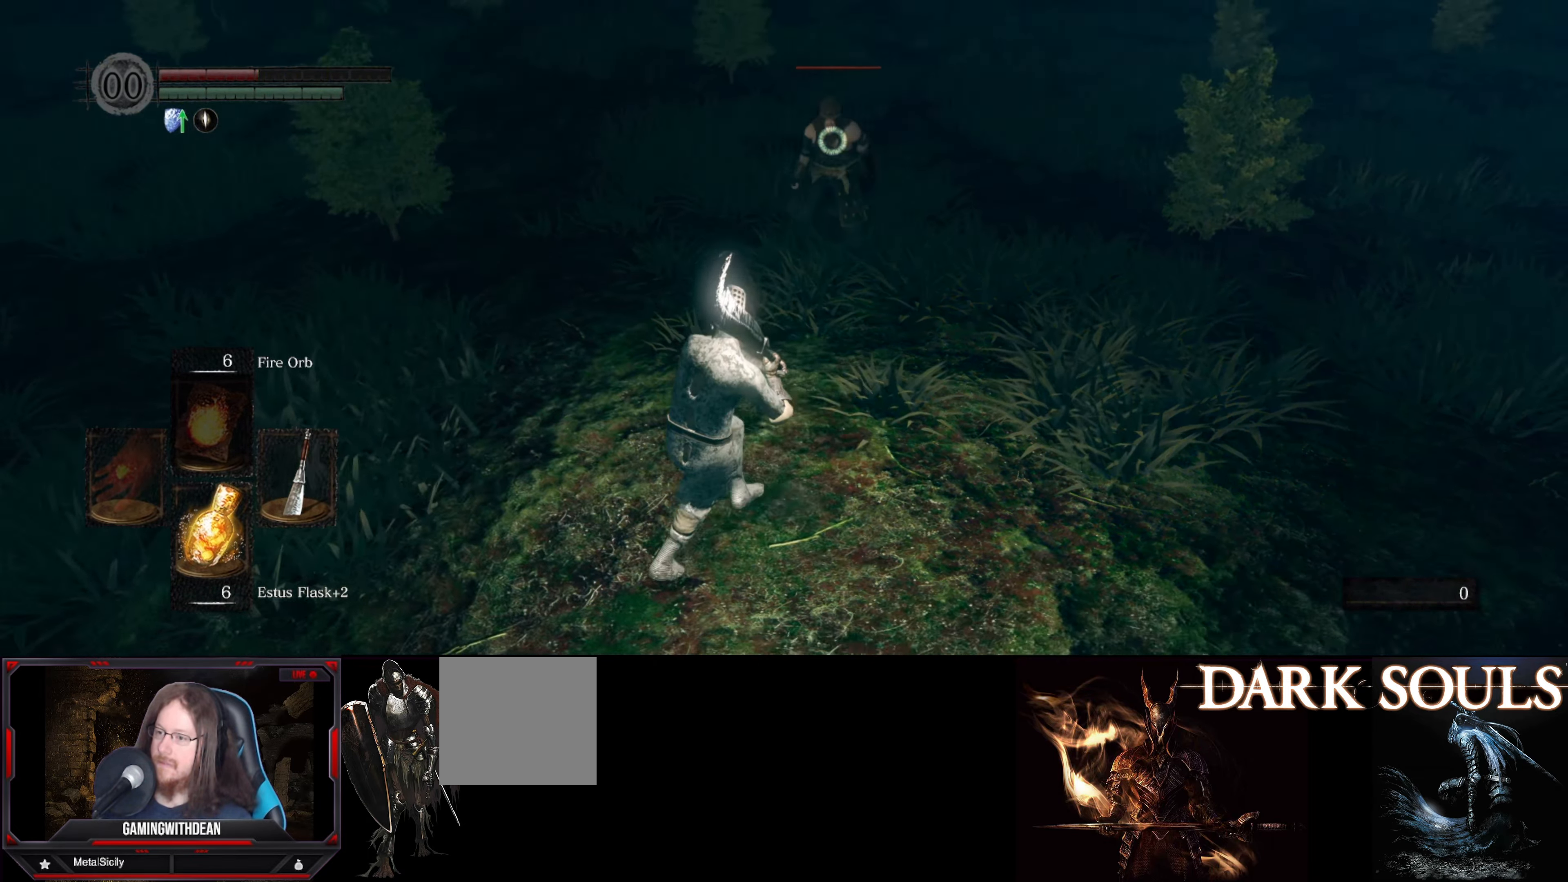
Gameplay with a controller (Xbox layout); each line is a JSON object with the inputs held at the frame after it. "events" lists button and stick changes between this image and that frame as [ms after this image, input, new state], when the widget could be followed in between. Not read: L3 R3.
{"buttons": [], "left_stick": "down-left", "right_stick": "center", "events": [[433, "left_stick", "down-left"]]}
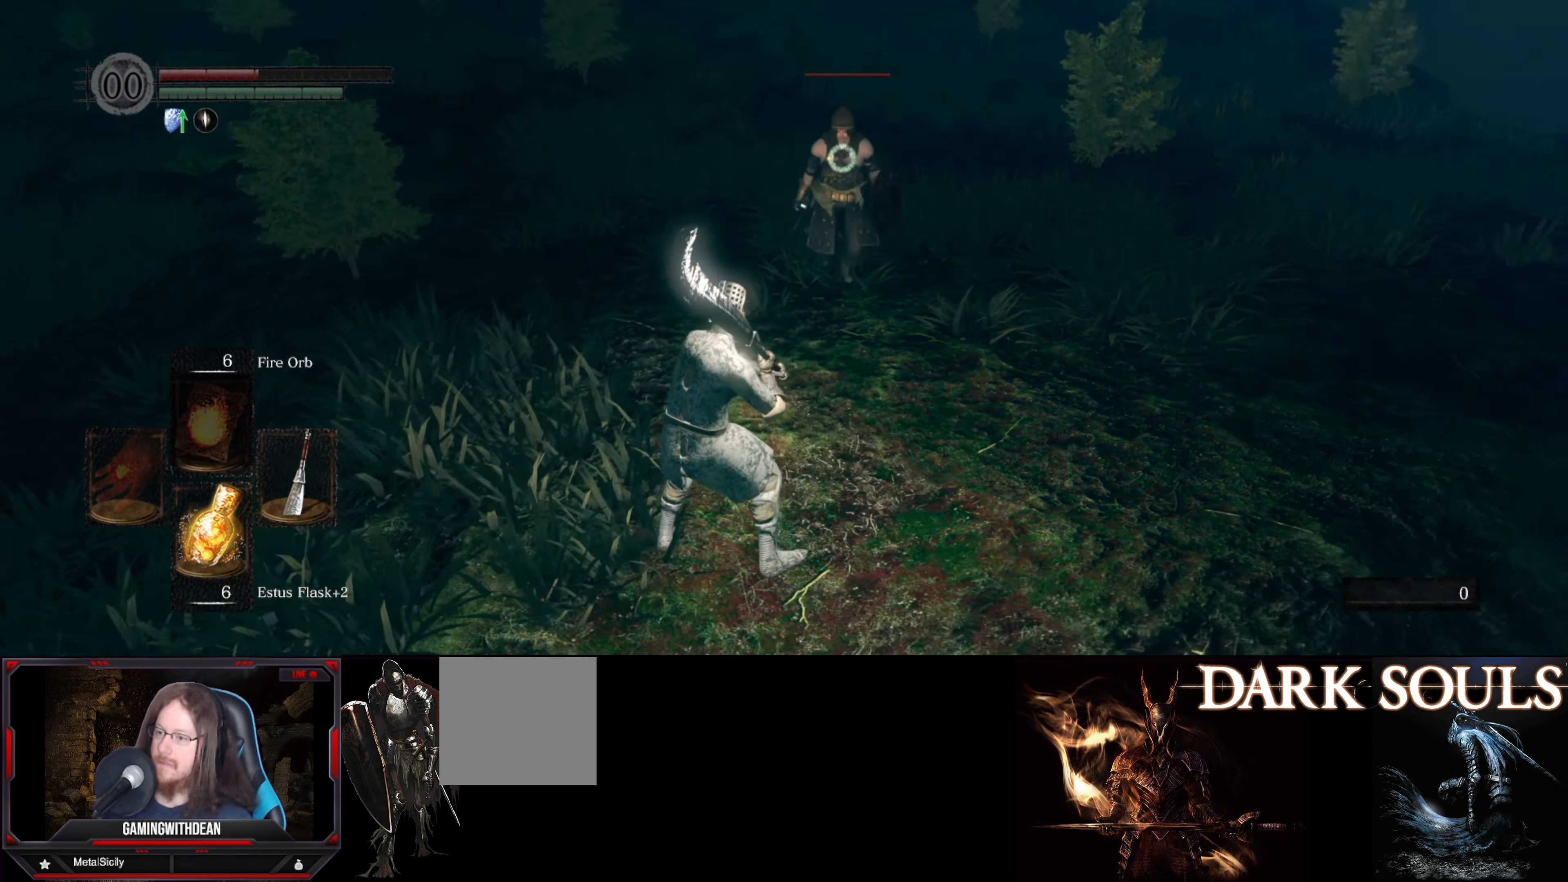
{"buttons": [], "left_stick": "down-left", "right_stick": "center", "events": []}
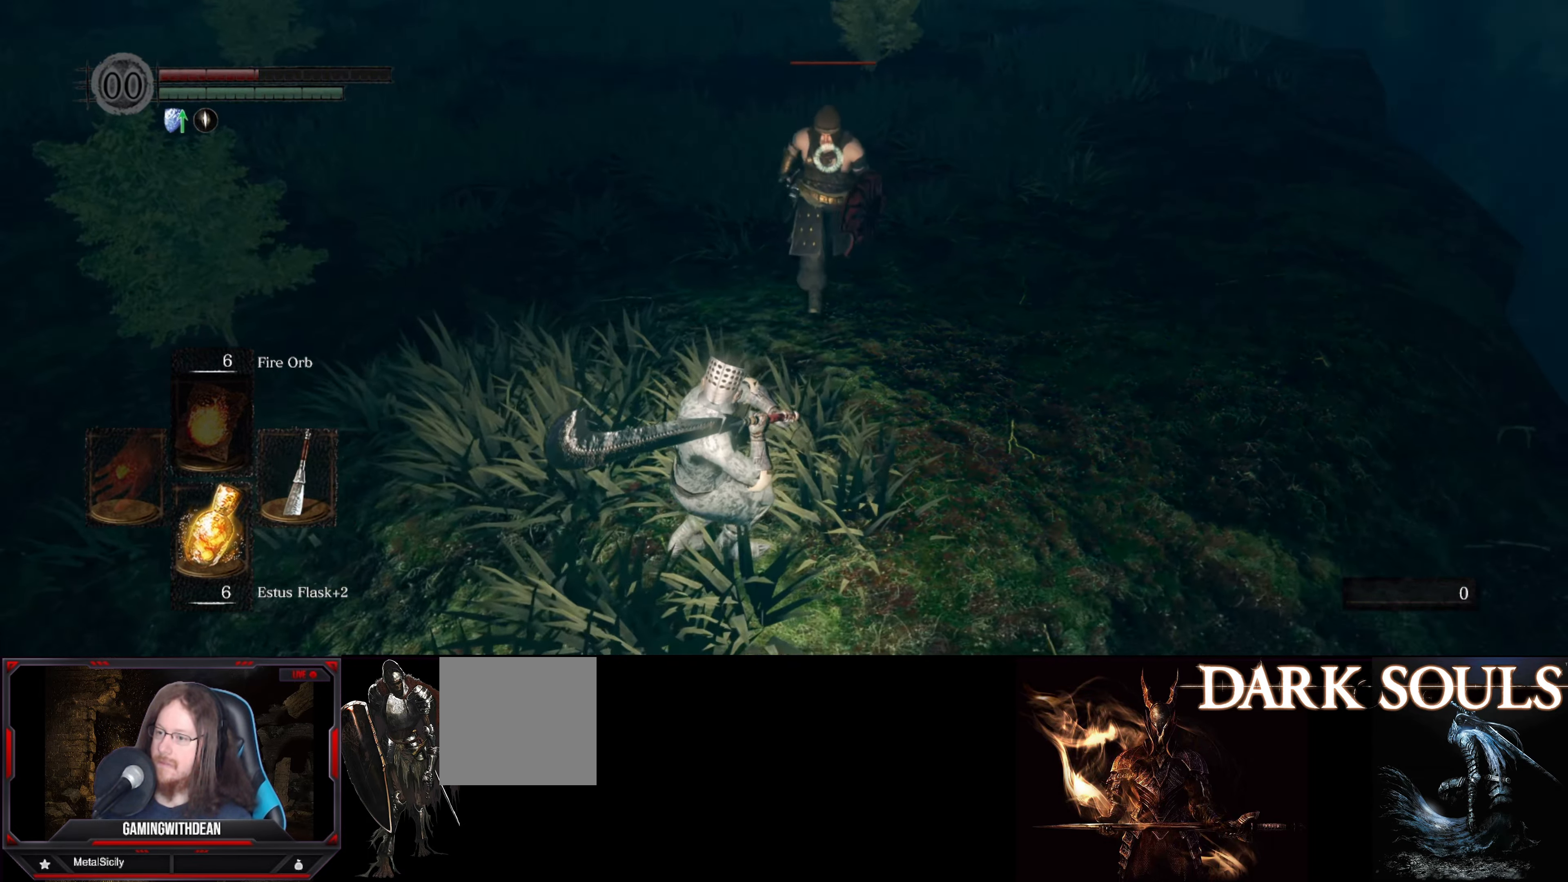
{"buttons": [], "left_stick": "center", "right_stick": "center", "events": [[100, "left_stick", "center"], [150, "R1", "down"], [233, "R1", "up"]]}
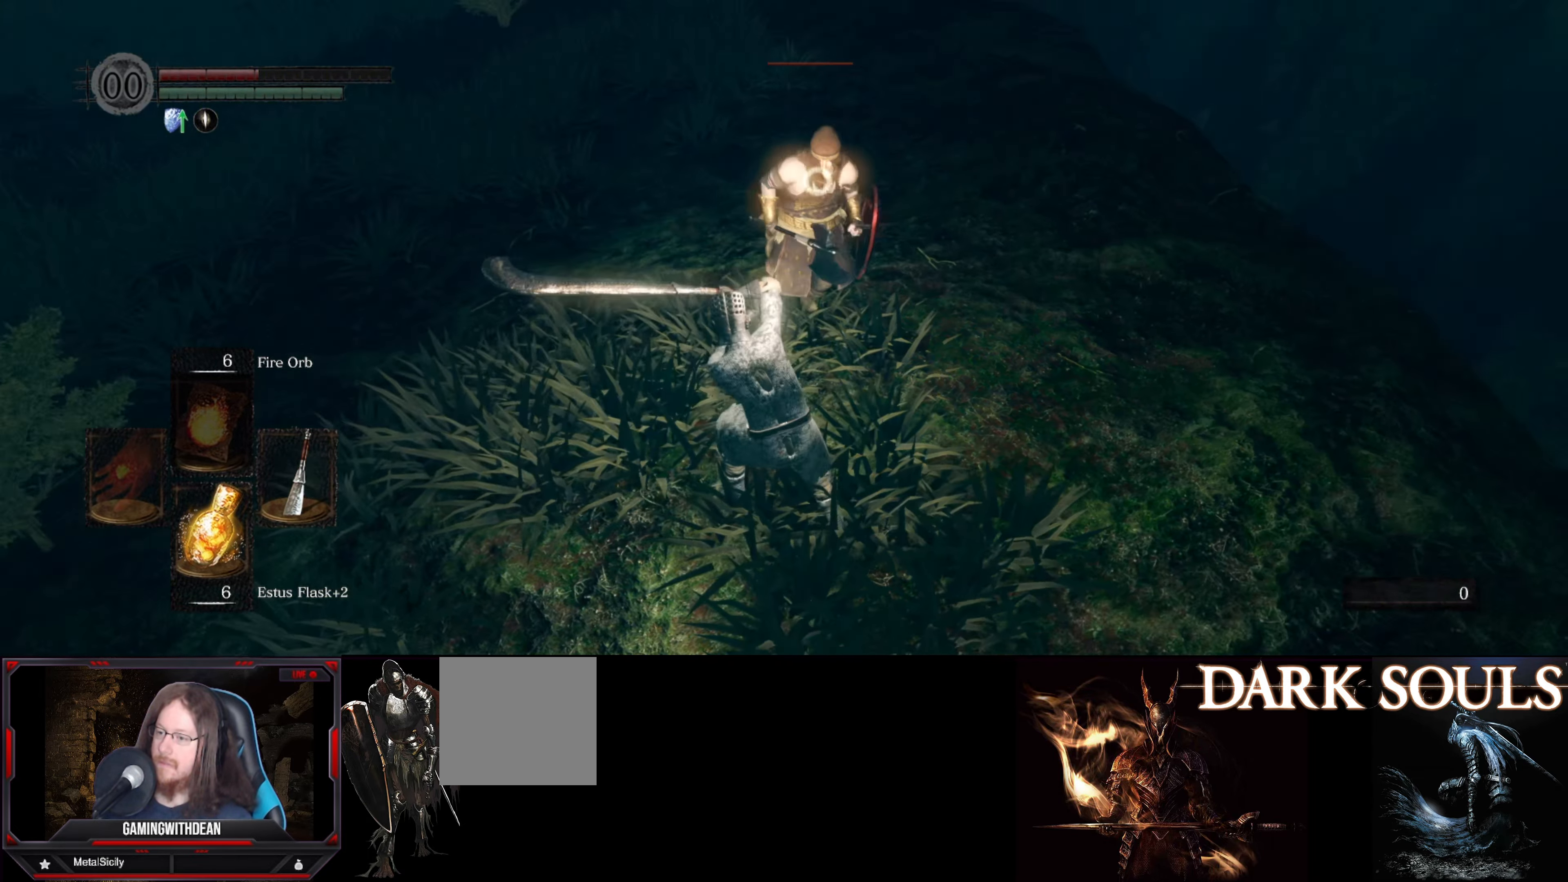
{"buttons": [], "left_stick": "center", "right_stick": "center", "events": []}
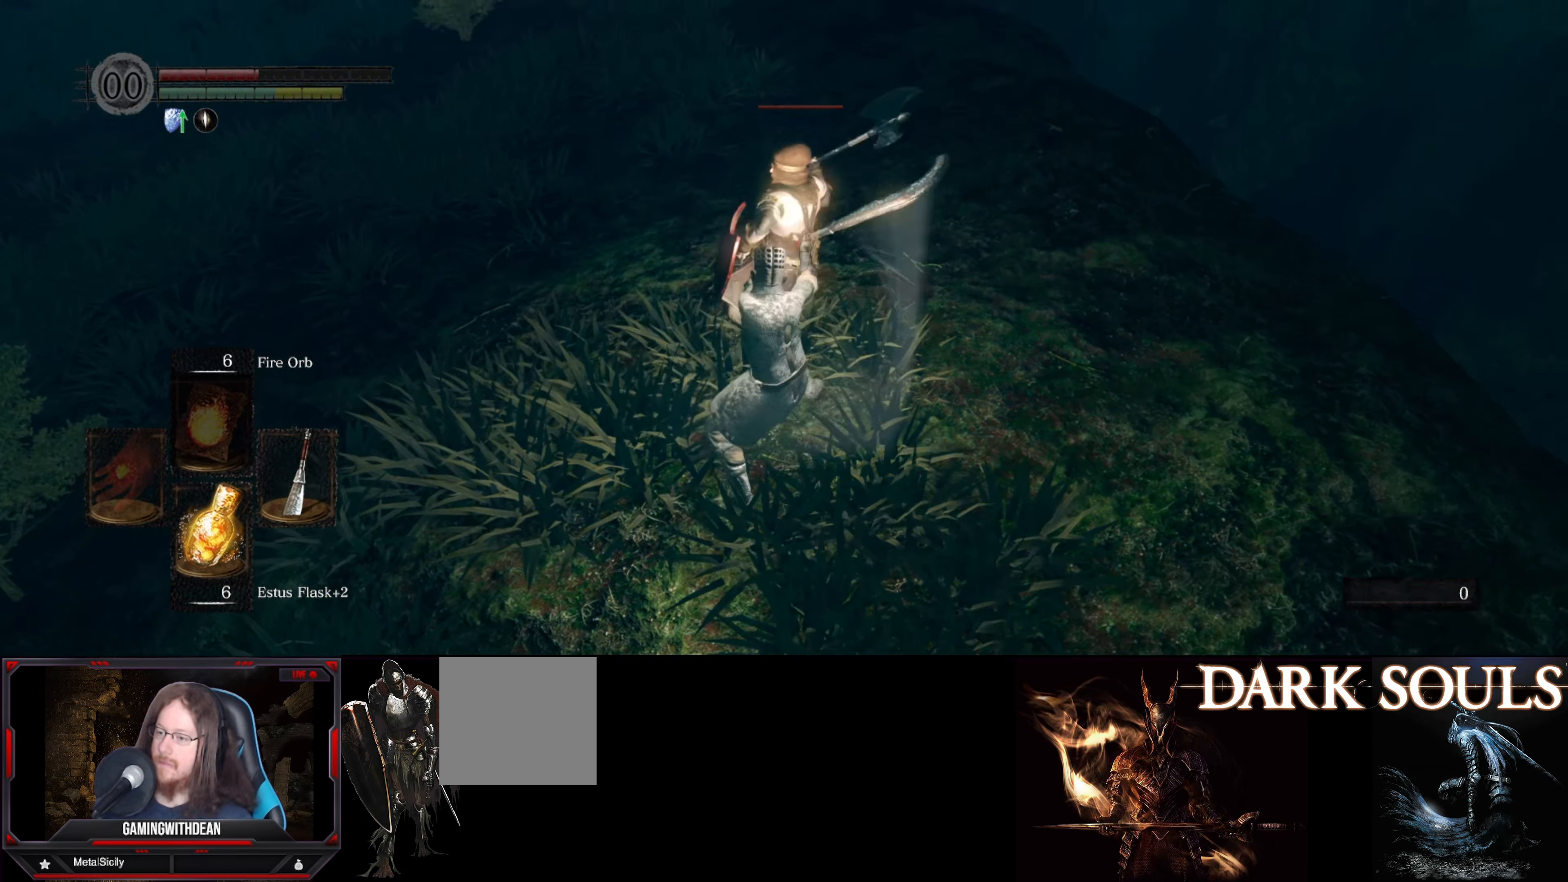
{"buttons": ["R1"], "left_stick": "center", "right_stick": "center", "events": [[17, "R1", "down"], [100, "R1", "up"], [167, "R1", "down"], [284, "R1", "up"], [434, "R1", "down"]]}
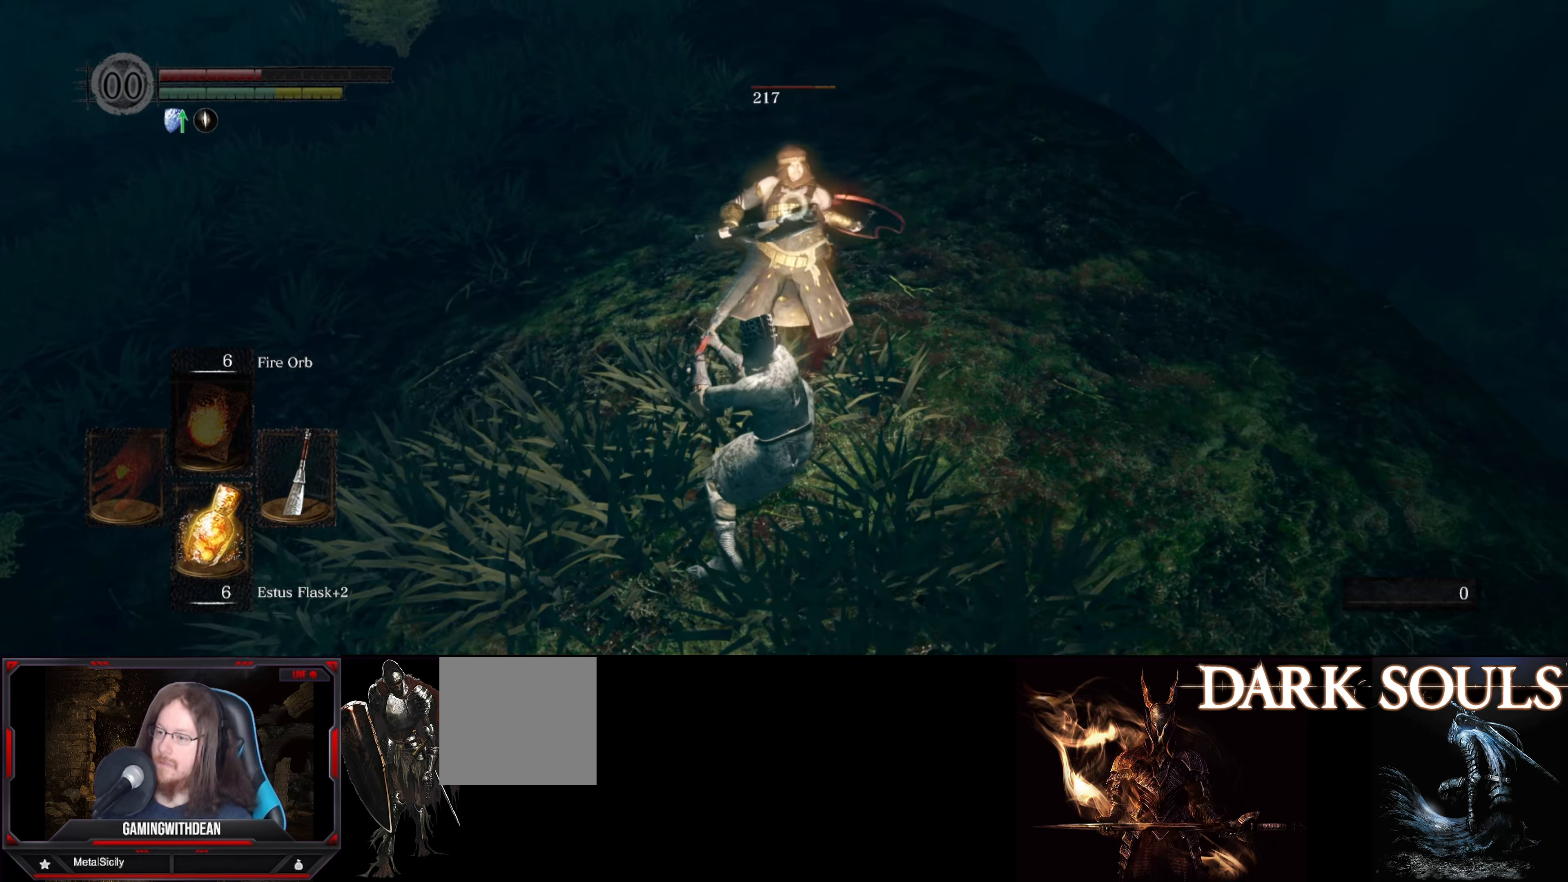
{"buttons": ["R1"], "left_stick": "center", "right_stick": "center", "events": [[34, "R1", "up"], [500, "R1", "down"]]}
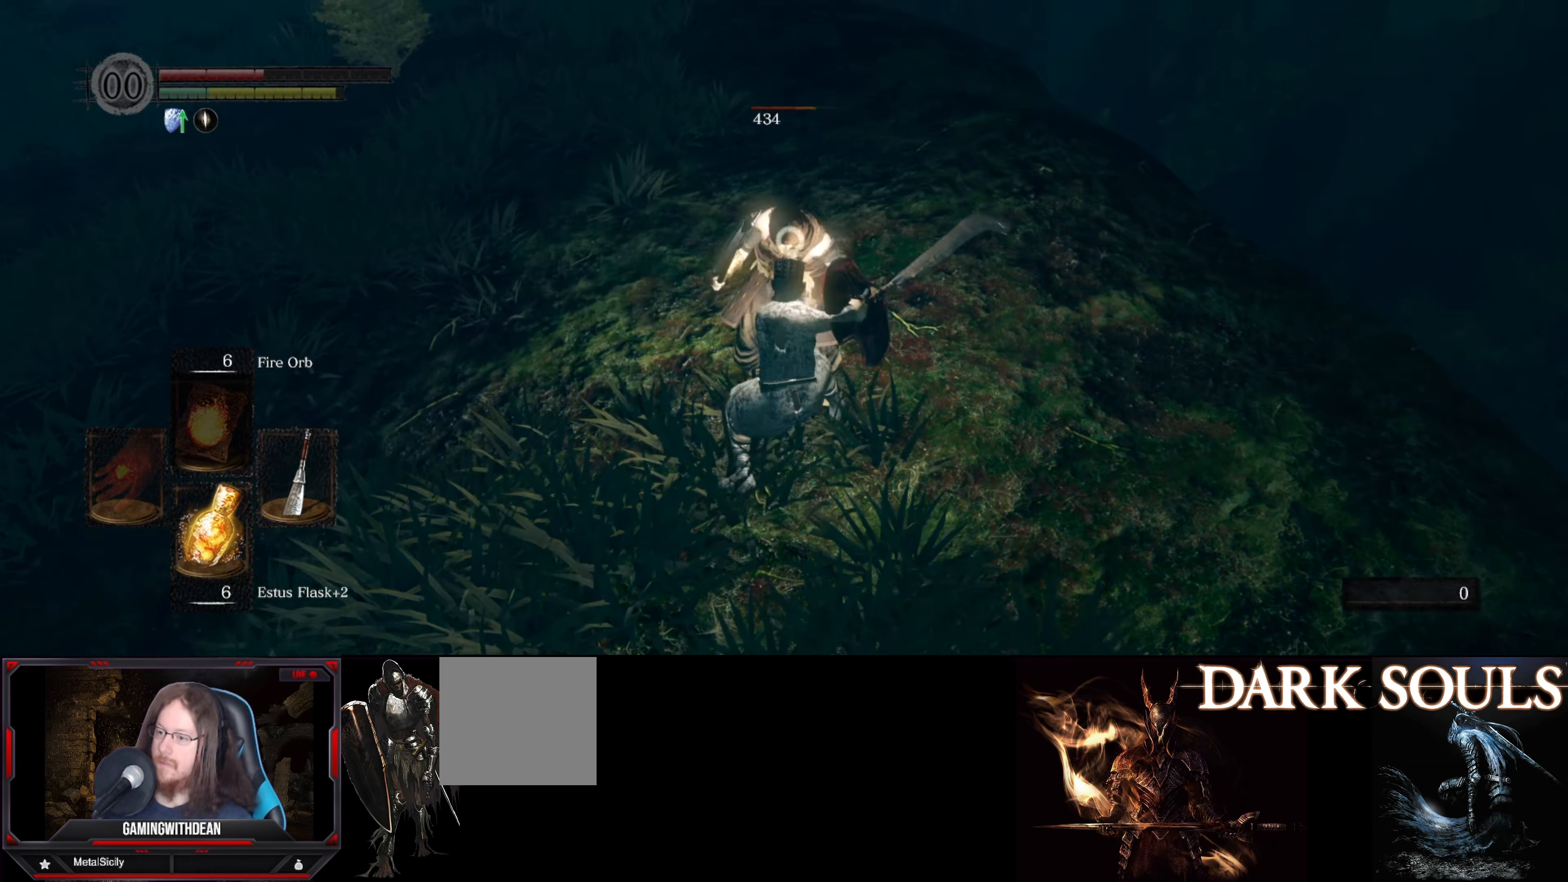
{"buttons": [], "left_stick": "center", "right_stick": "center", "events": [[67, "R1", "up"], [167, "R1", "down"], [250, "R1", "up"], [317, "R1", "down"], [384, "R1", "up"]]}
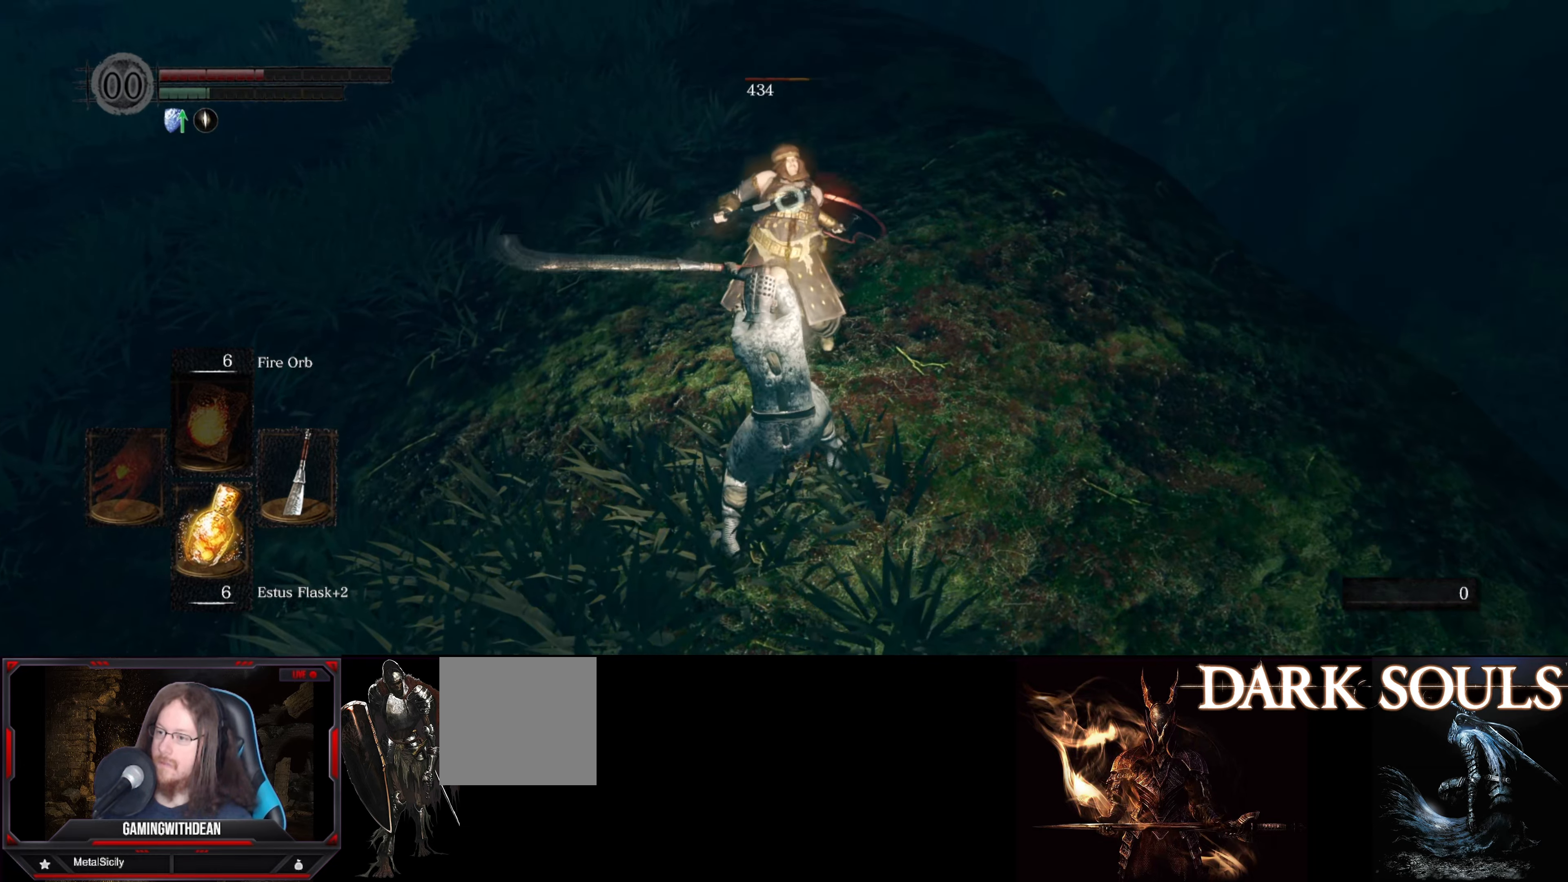
{"buttons": [], "left_stick": "down", "right_stick": "center", "events": [[317, "left_stick", "down"]]}
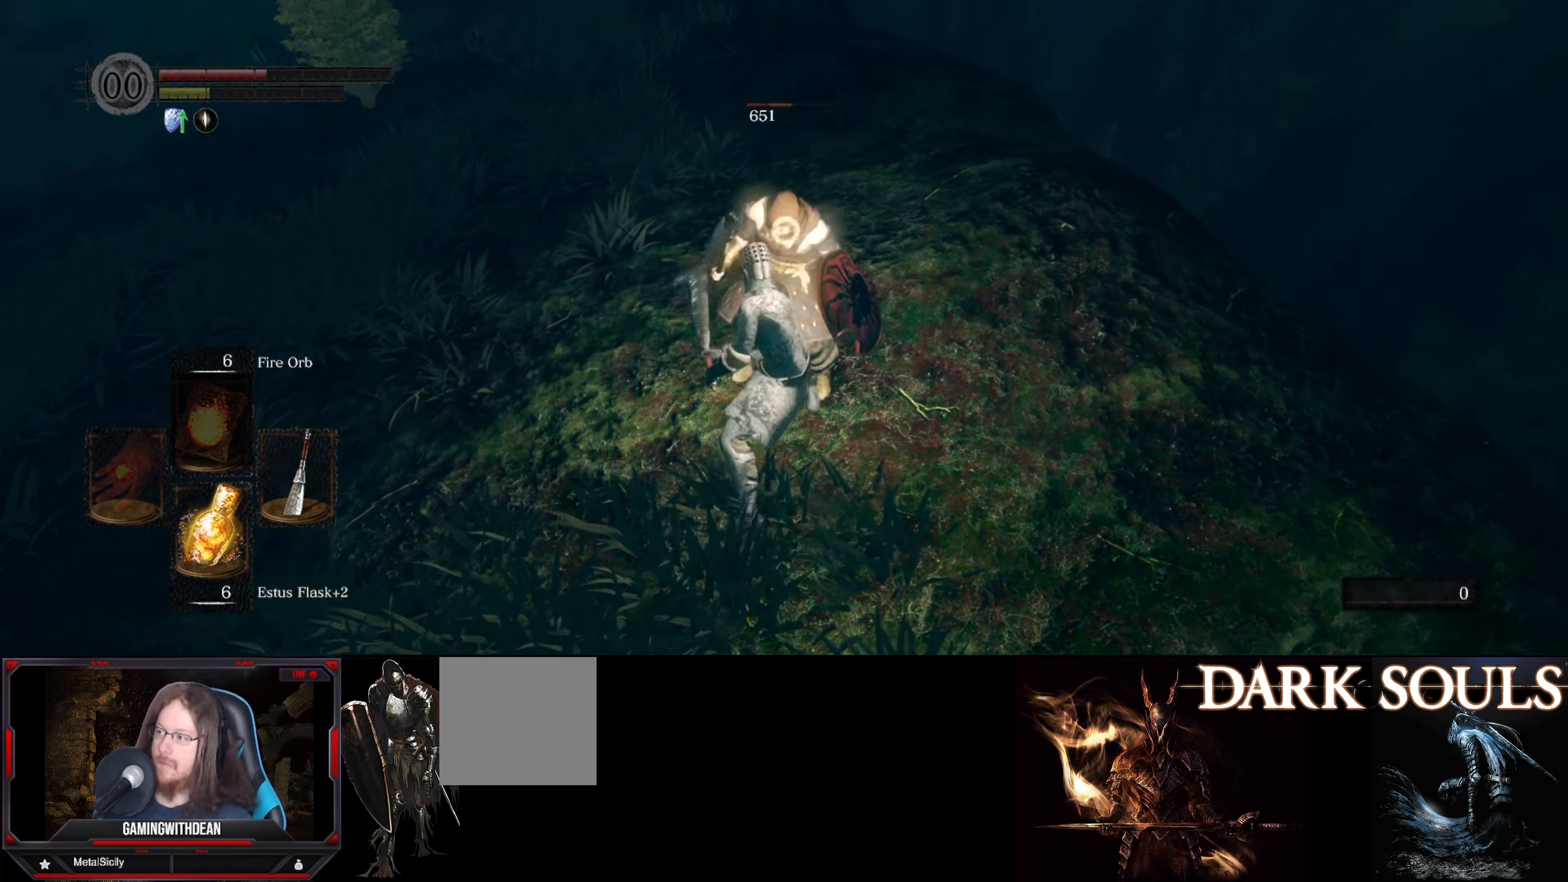
{"buttons": [], "left_stick": "down", "right_stick": "center", "events": []}
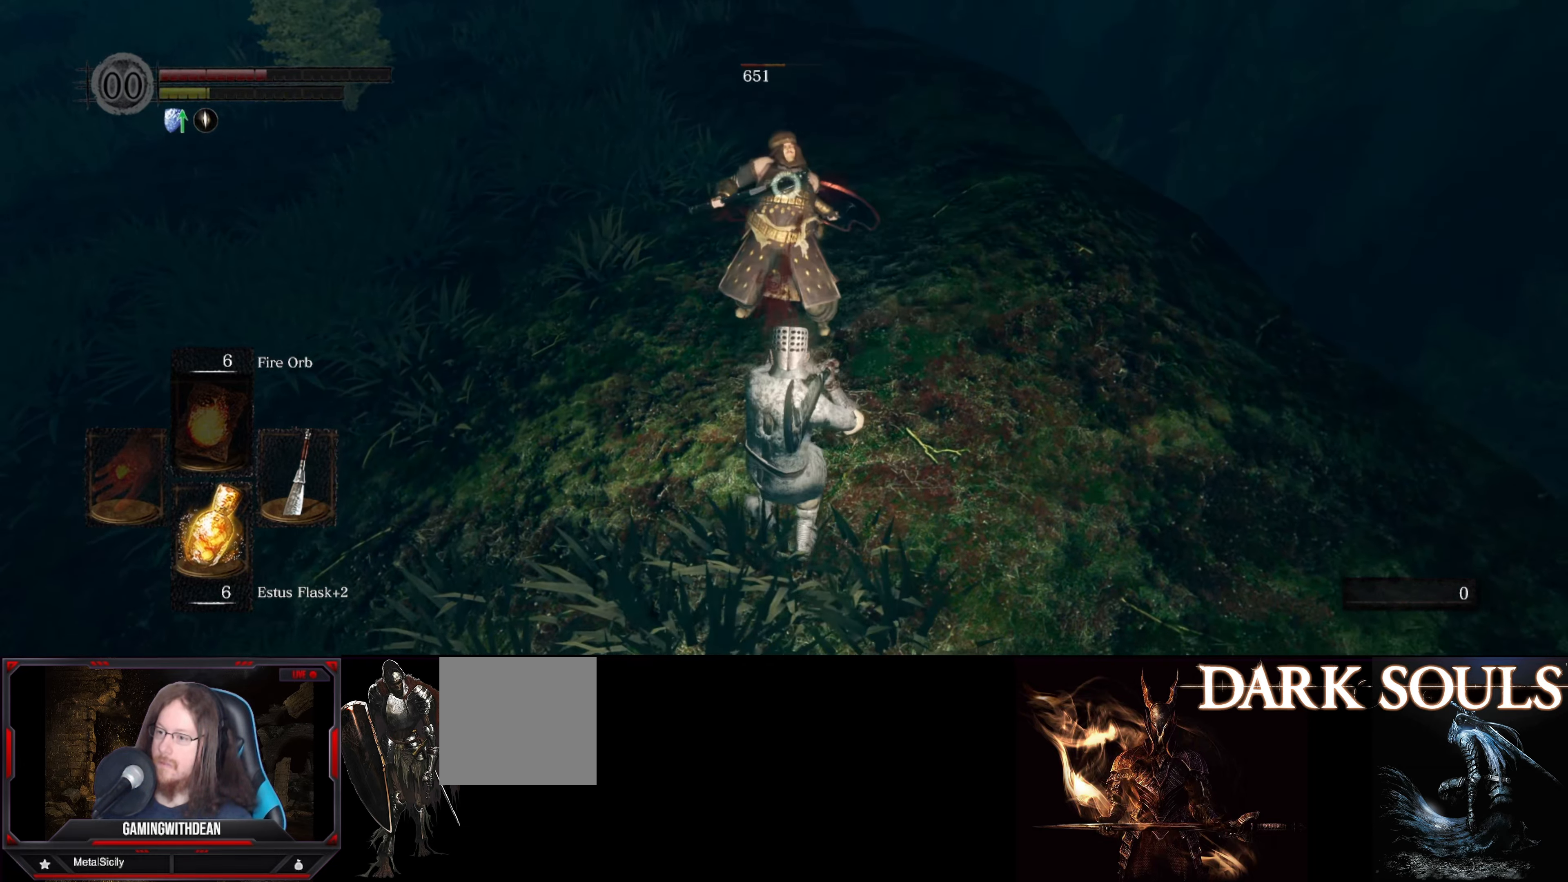
{"buttons": [], "left_stick": "down", "right_stick": "center", "events": []}
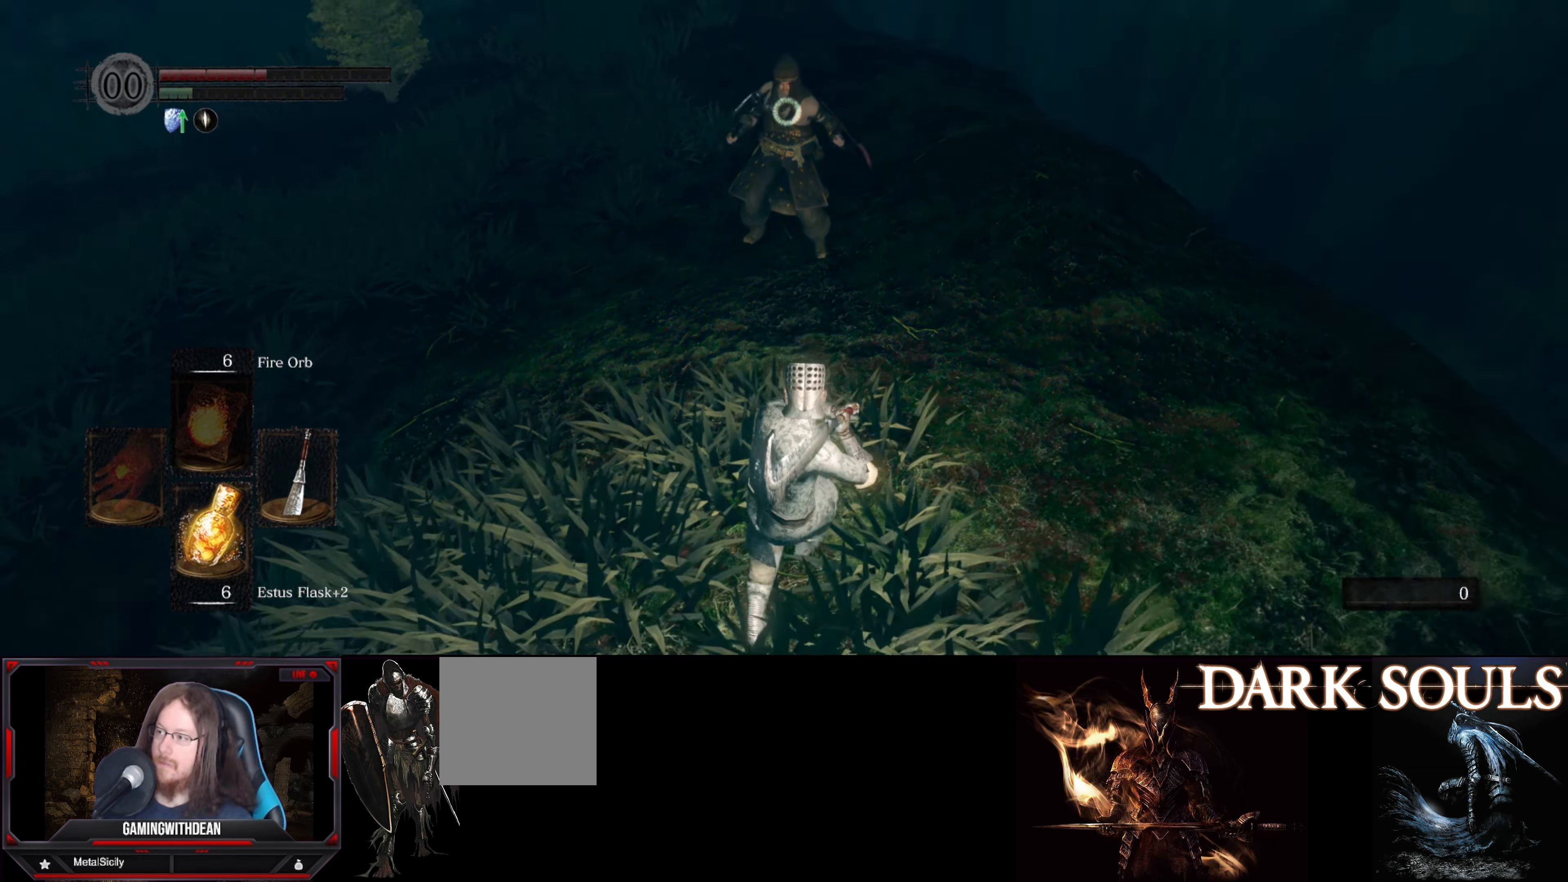
{"buttons": [], "left_stick": "down-left", "right_stick": "center", "events": [[434, "left_stick", "down-left"]]}
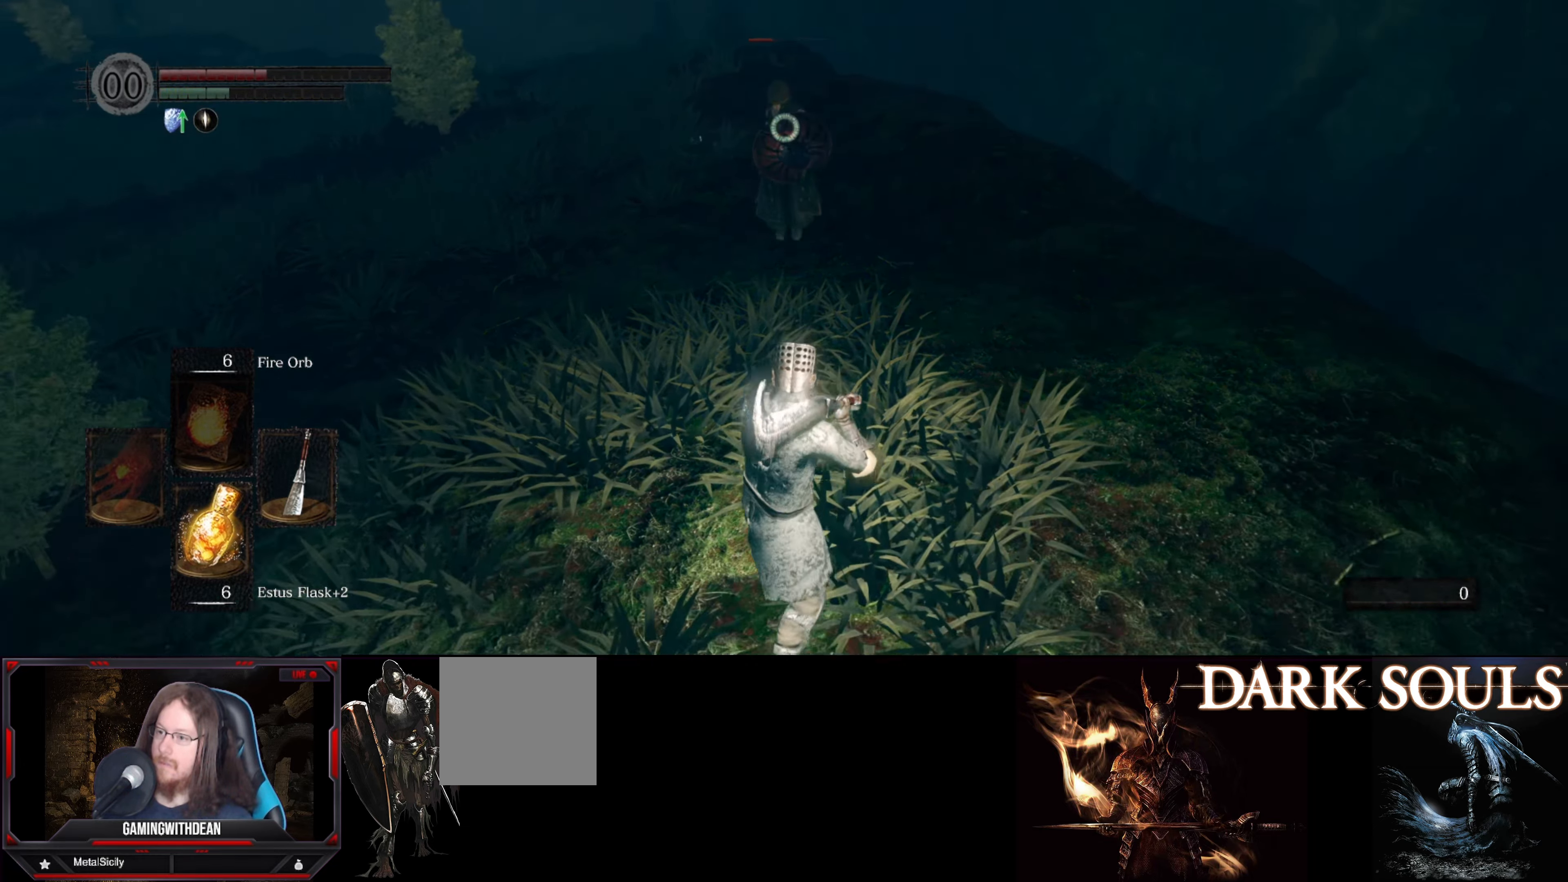
{"buttons": [], "left_stick": "down", "right_stick": "center", "events": [[250, "left_stick", "down"]]}
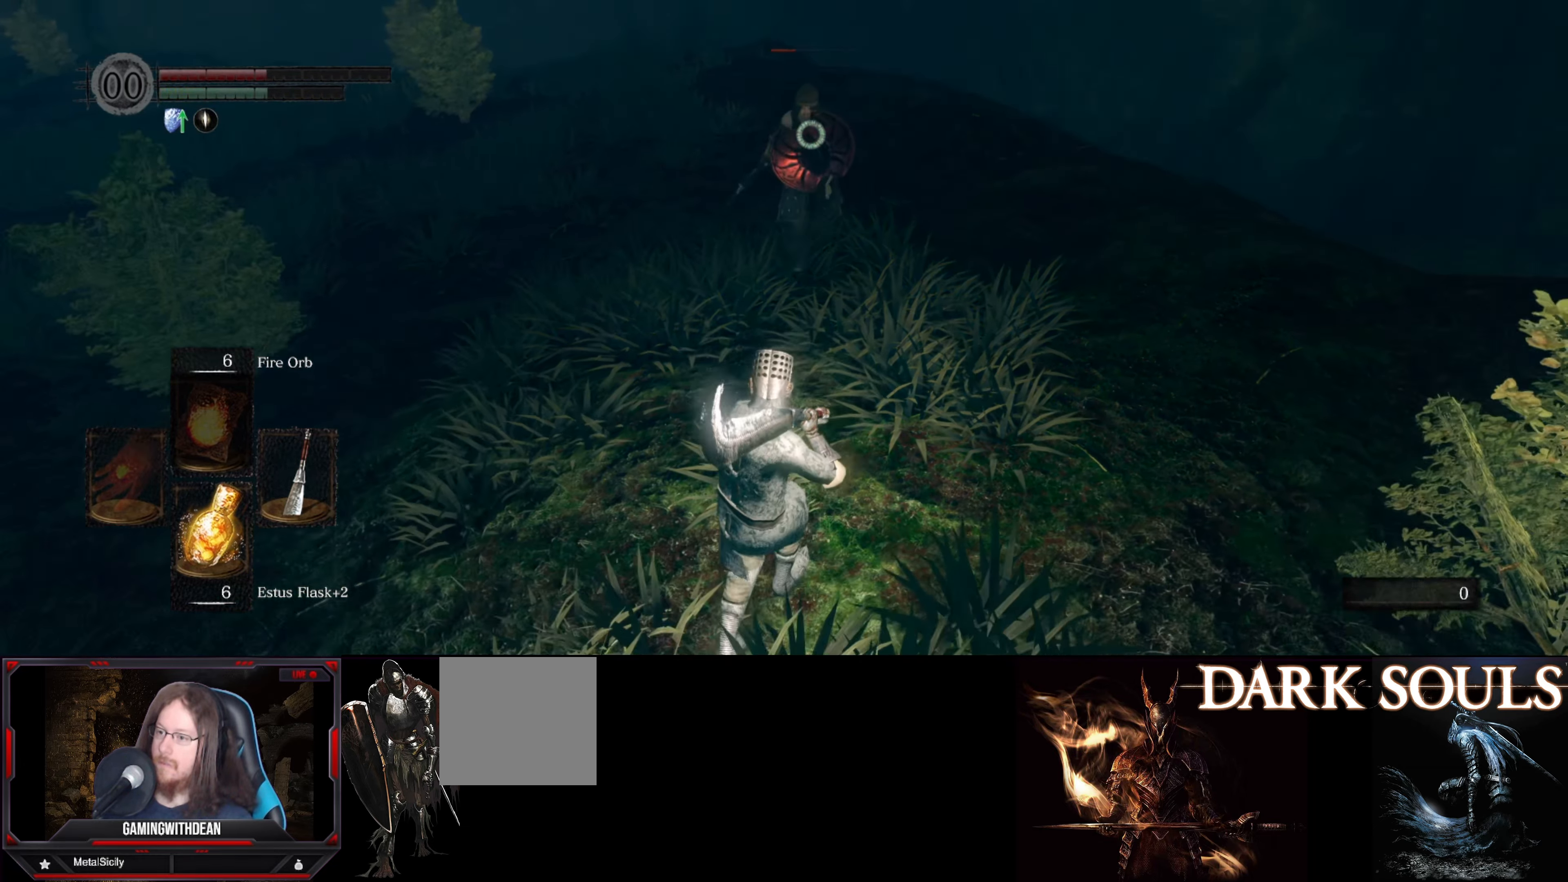
{"buttons": [], "left_stick": "down", "right_stick": "center", "events": []}
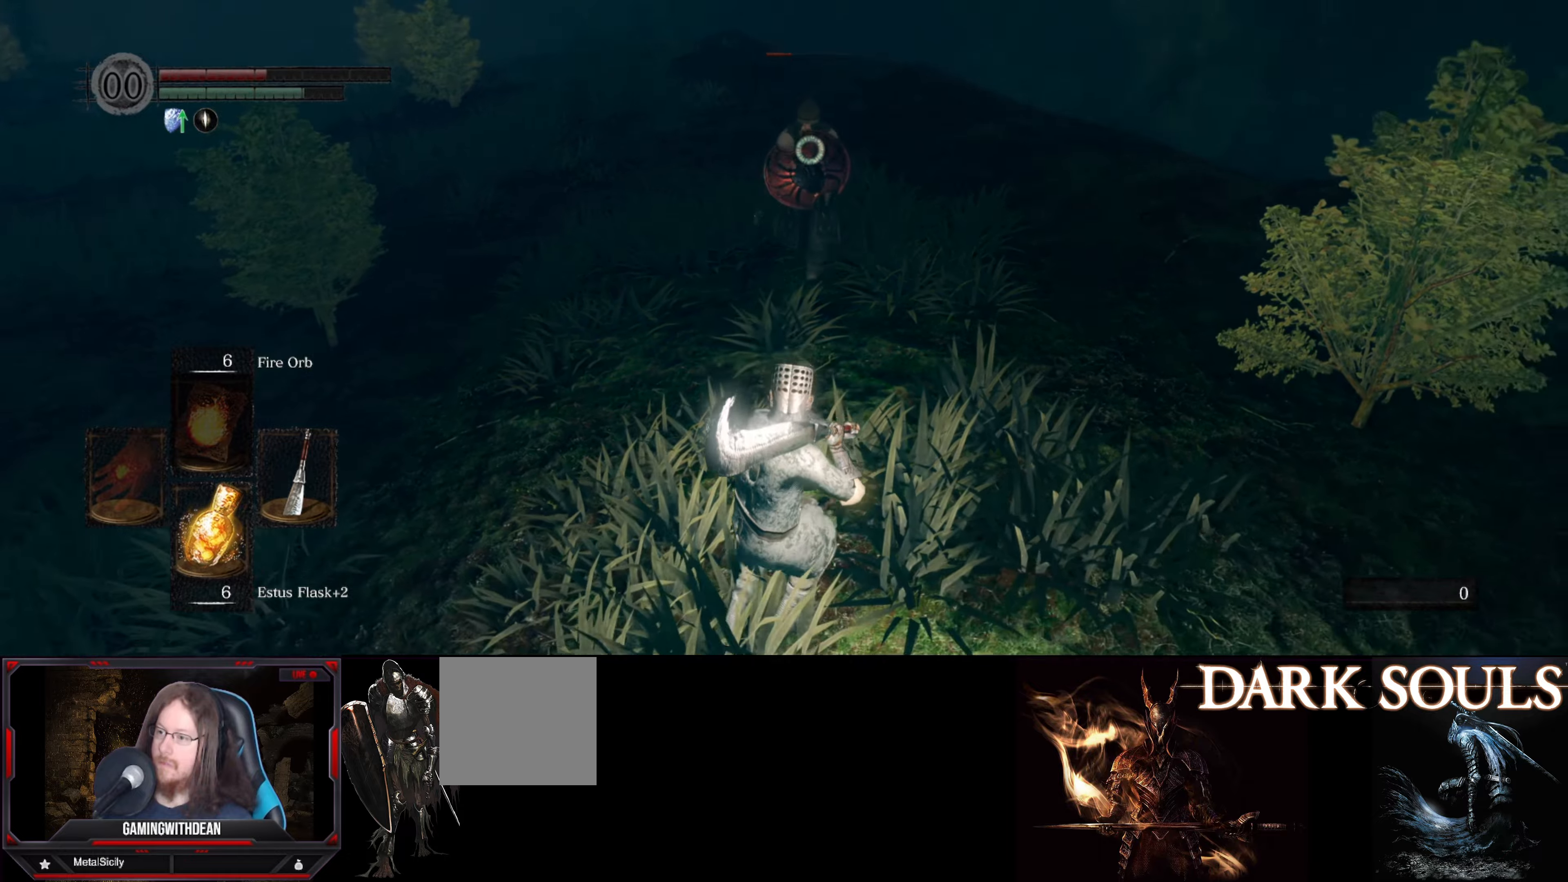
{"buttons": [], "left_stick": "center", "right_stick": "center", "events": [[150, "left_stick", "up"], [233, "R1", "down"], [250, "left_stick", "center"], [383, "R1", "up"]]}
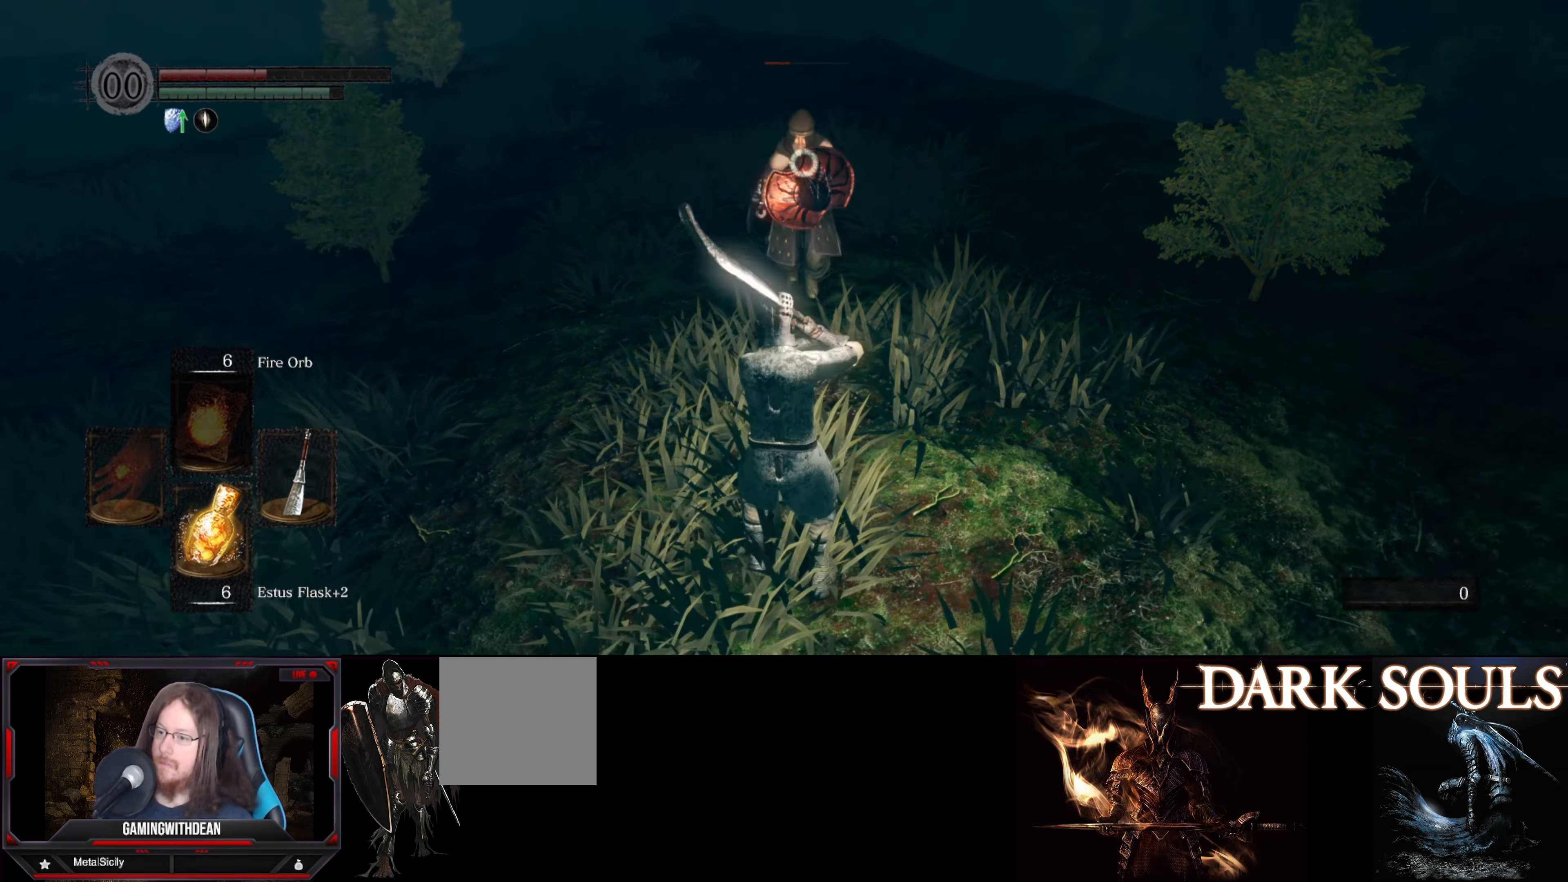
{"buttons": [], "left_stick": "center", "right_stick": "center", "events": []}
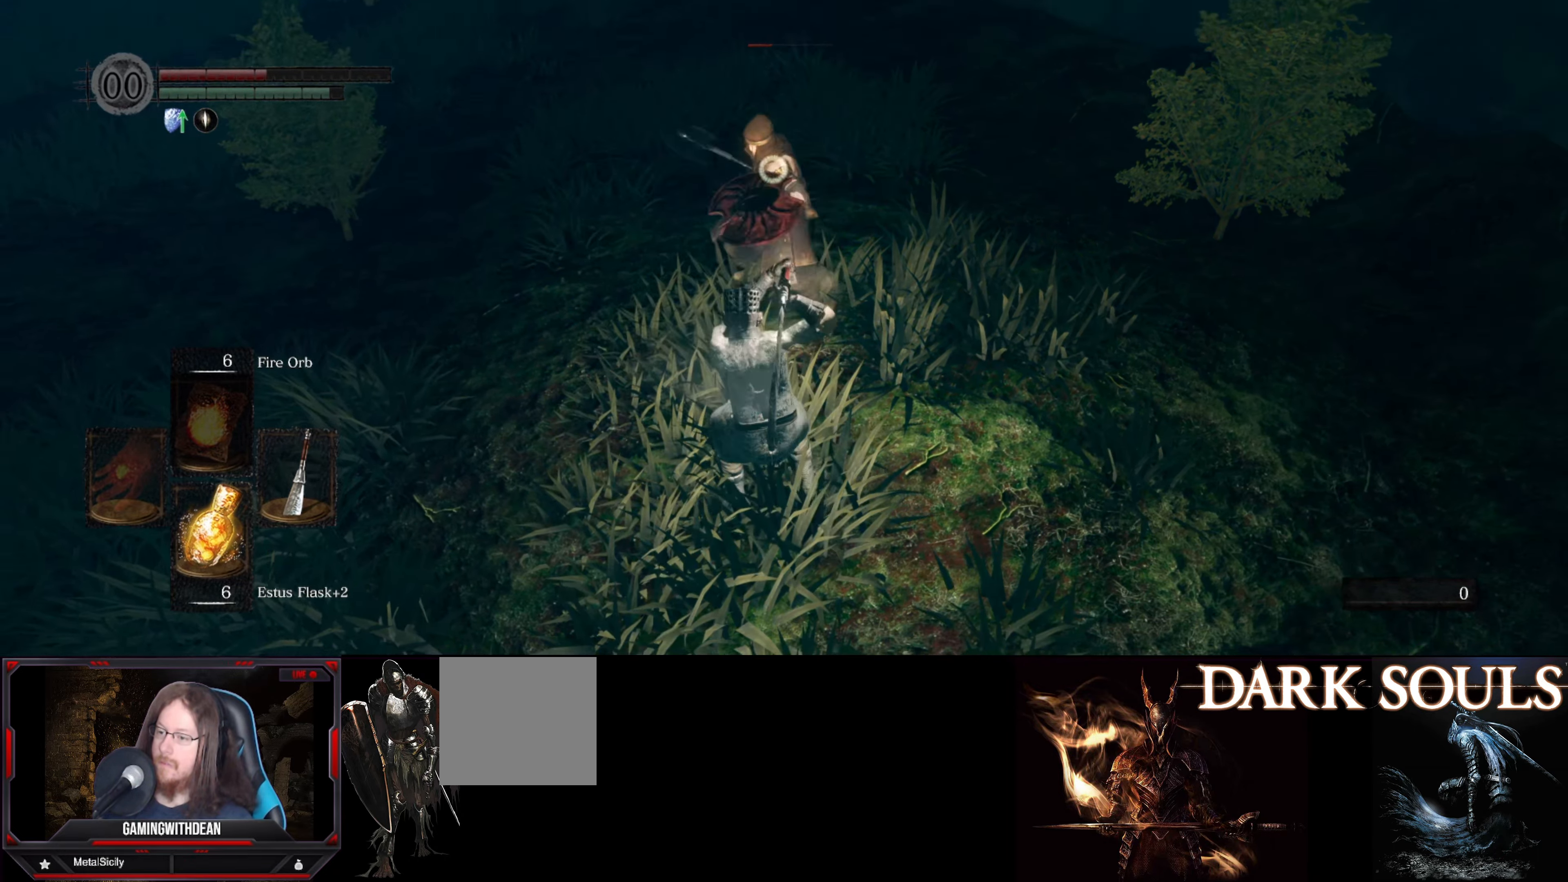
{"buttons": [], "left_stick": "center", "right_stick": "center", "events": [[83, "R1", "down"], [183, "R1", "up"], [250, "R1", "down"], [333, "R1", "up"], [383, "R1", "down"], [466, "R1", "up"]]}
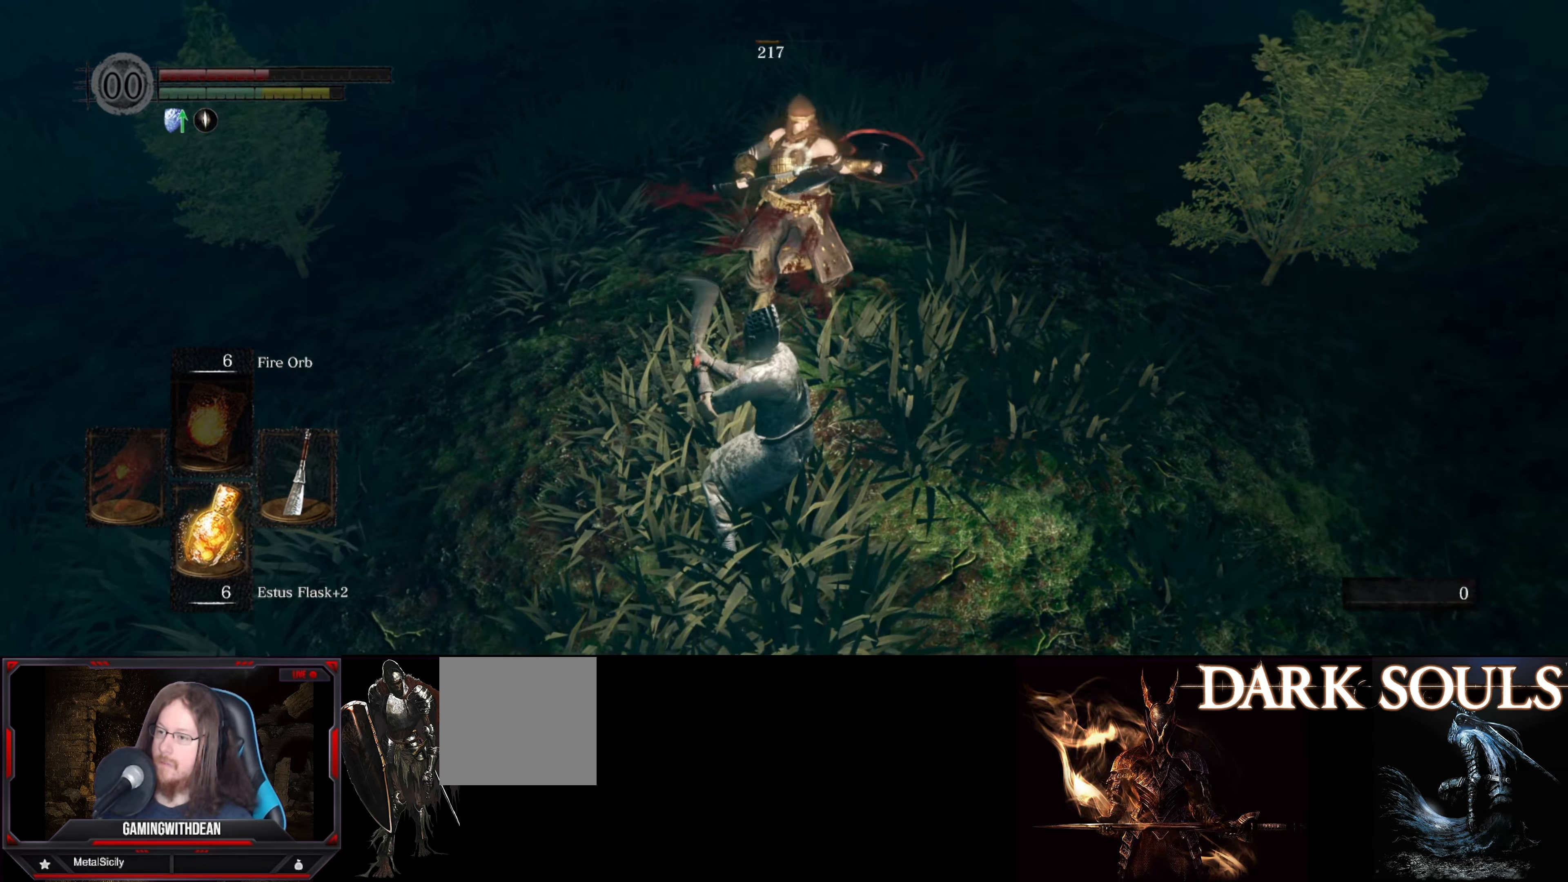
{"buttons": [], "left_stick": "center", "right_stick": "center", "events": [[33, "R1", "down"], [116, "R1", "up"], [200, "R1", "down"], [250, "R1", "up"]]}
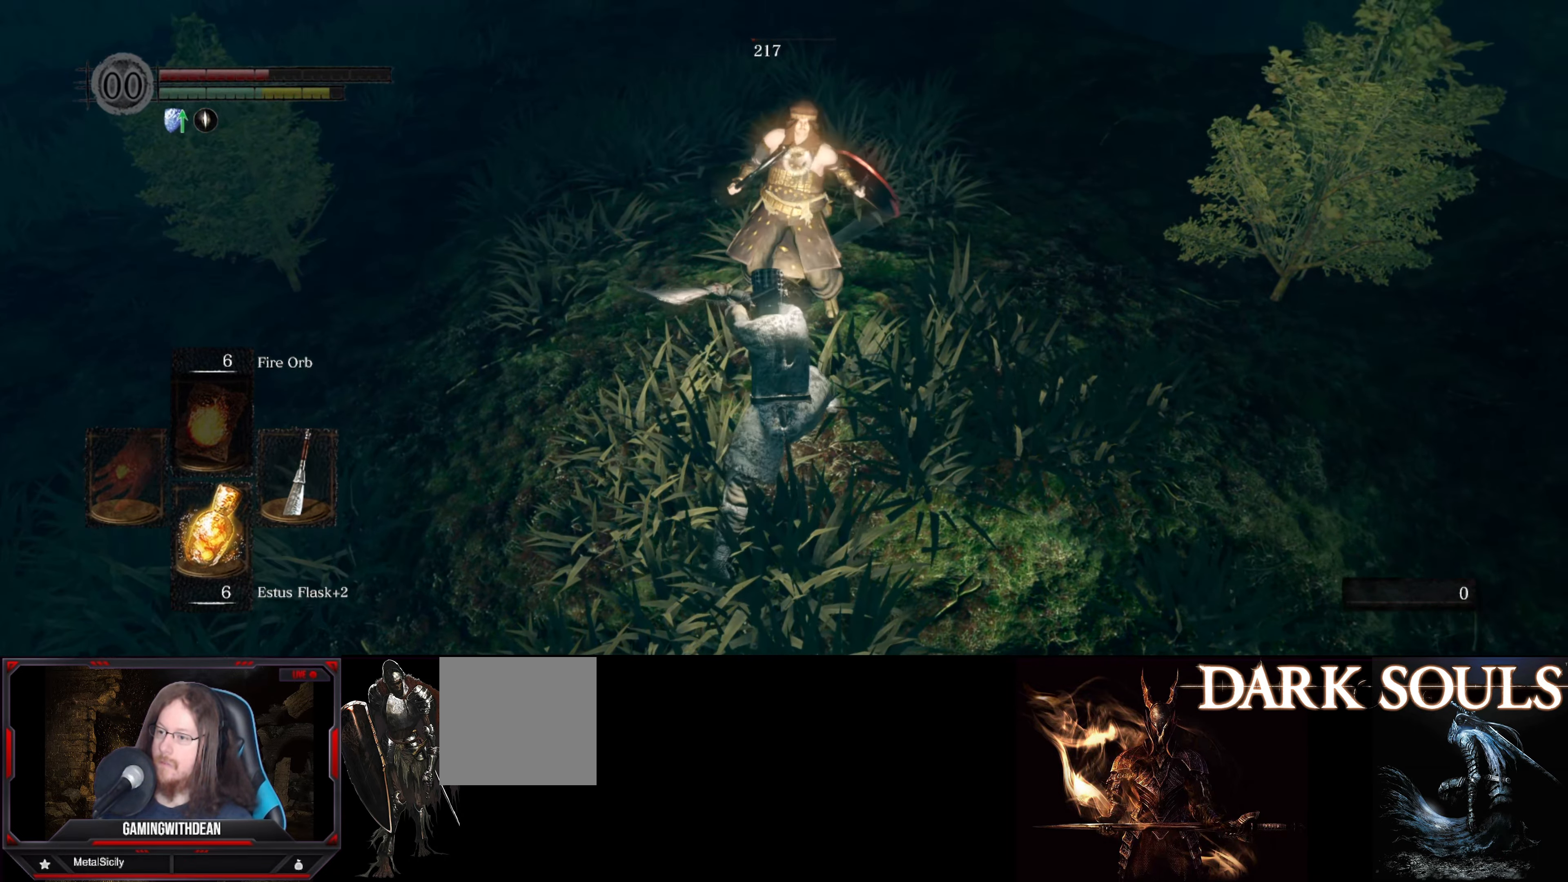
{"buttons": [], "left_stick": "center", "right_stick": "center", "events": []}
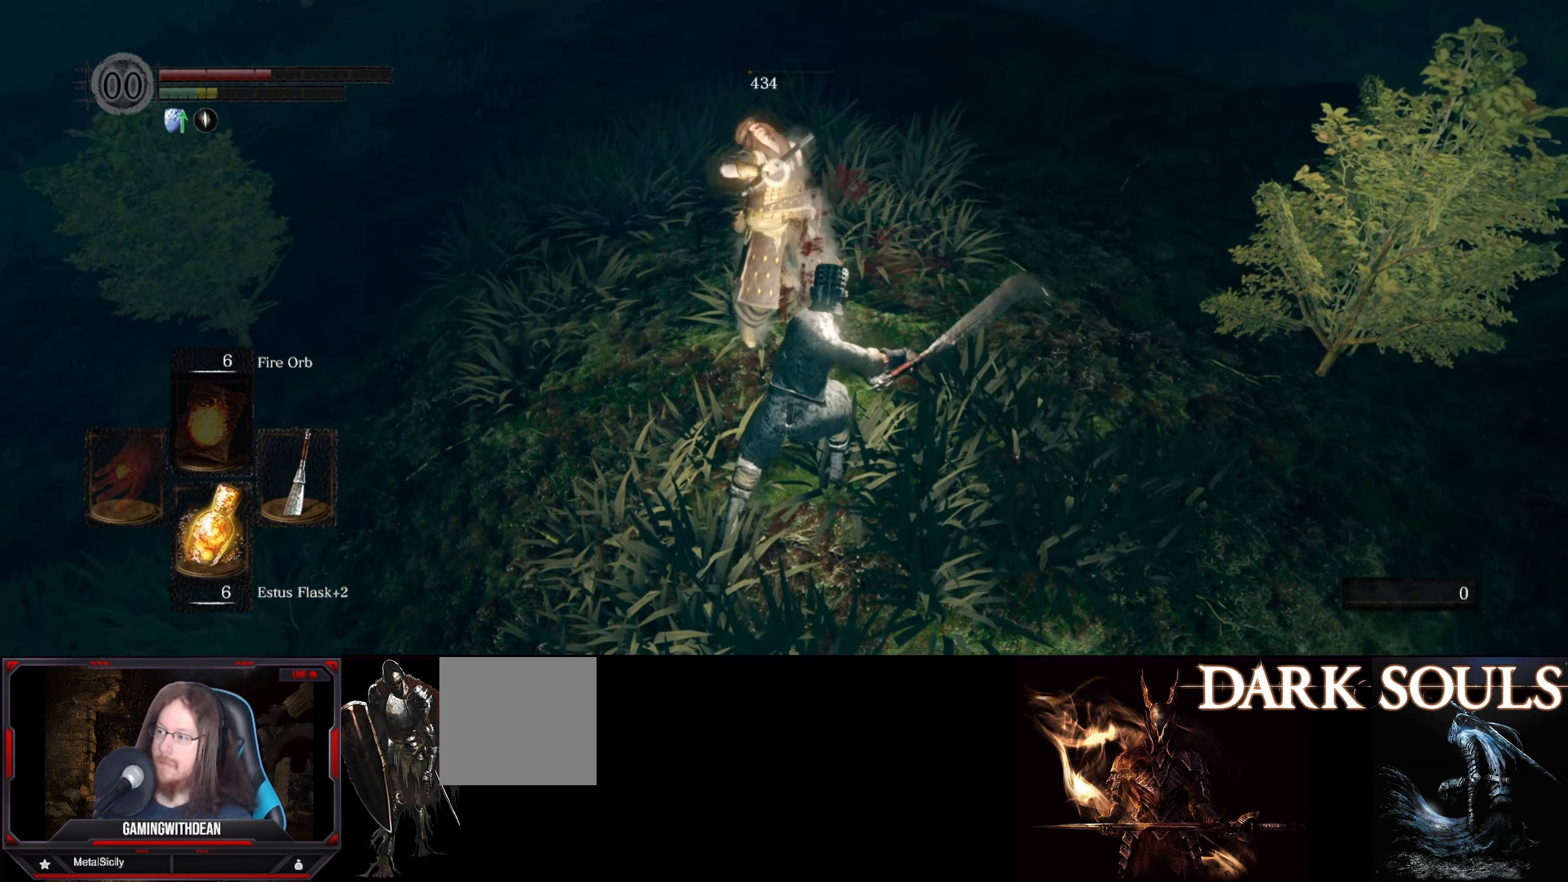
{"buttons": [], "left_stick": "center", "right_stick": "right", "events": [[66, "right_stick", "right"]]}
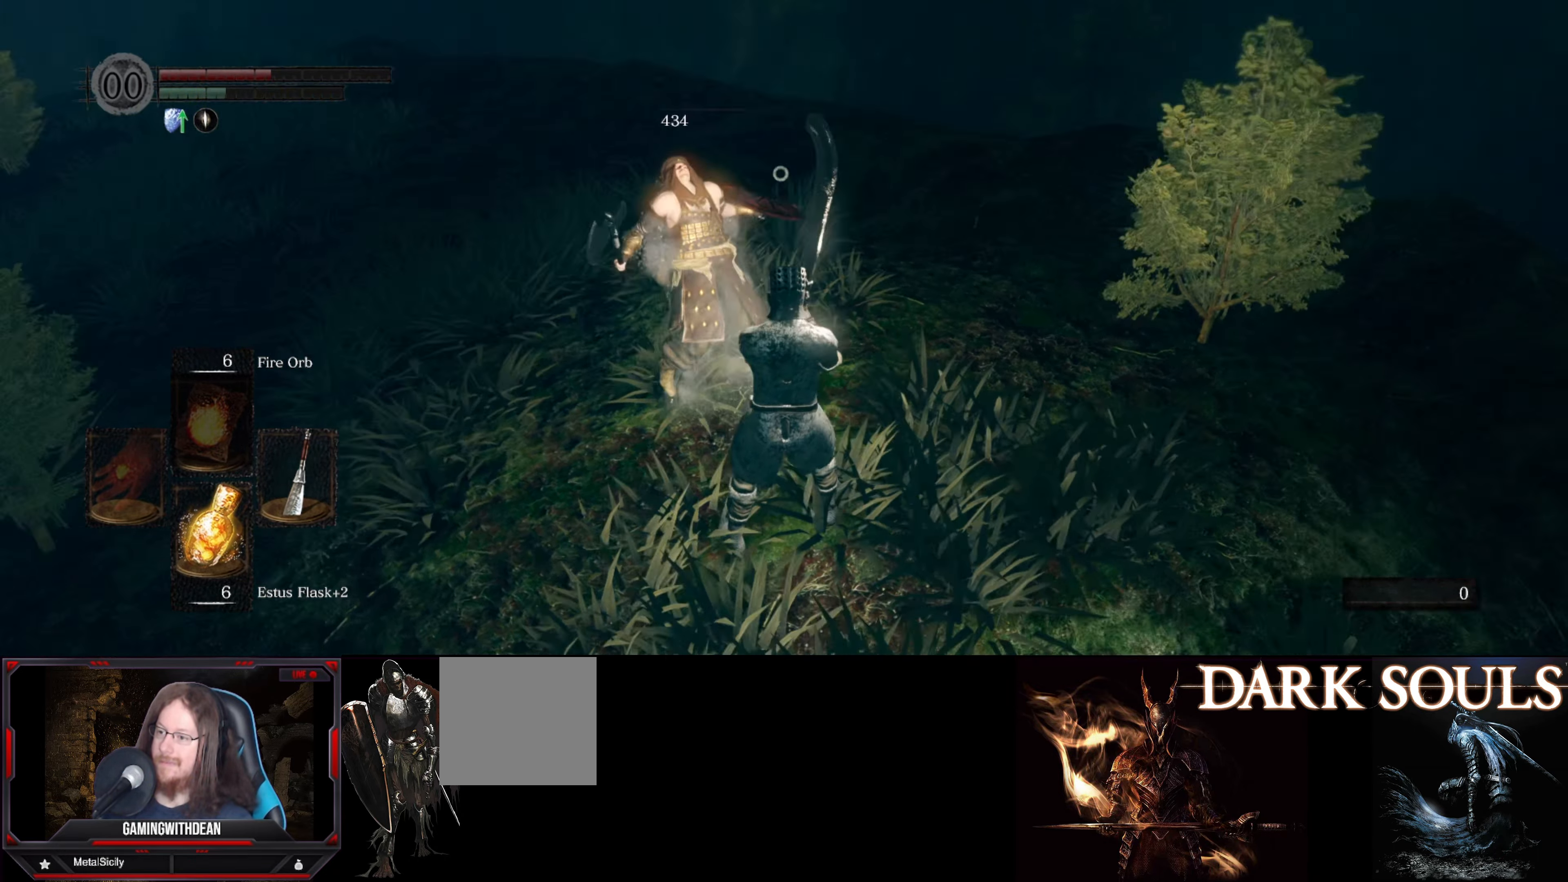
{"buttons": [], "left_stick": "up-right", "right_stick": "right", "events": [[283, "left_stick", "right"], [383, "left_stick", "up-right"]]}
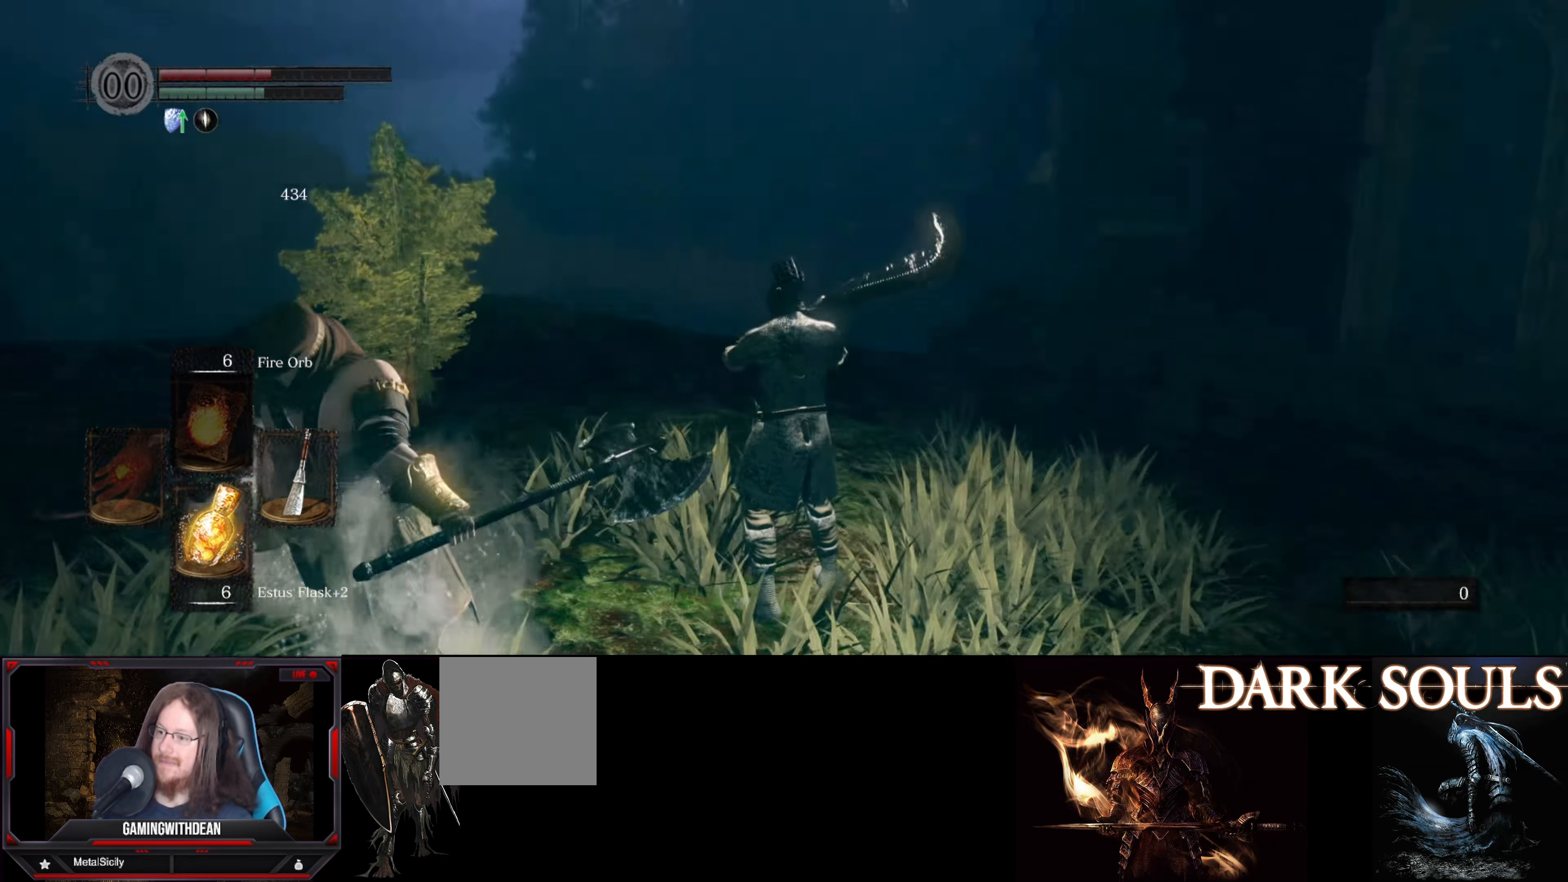
{"buttons": ["B"], "left_stick": "up", "right_stick": "center", "events": [[166, "left_stick", "up"], [183, "B", "down"], [283, "right_stick", "center"]]}
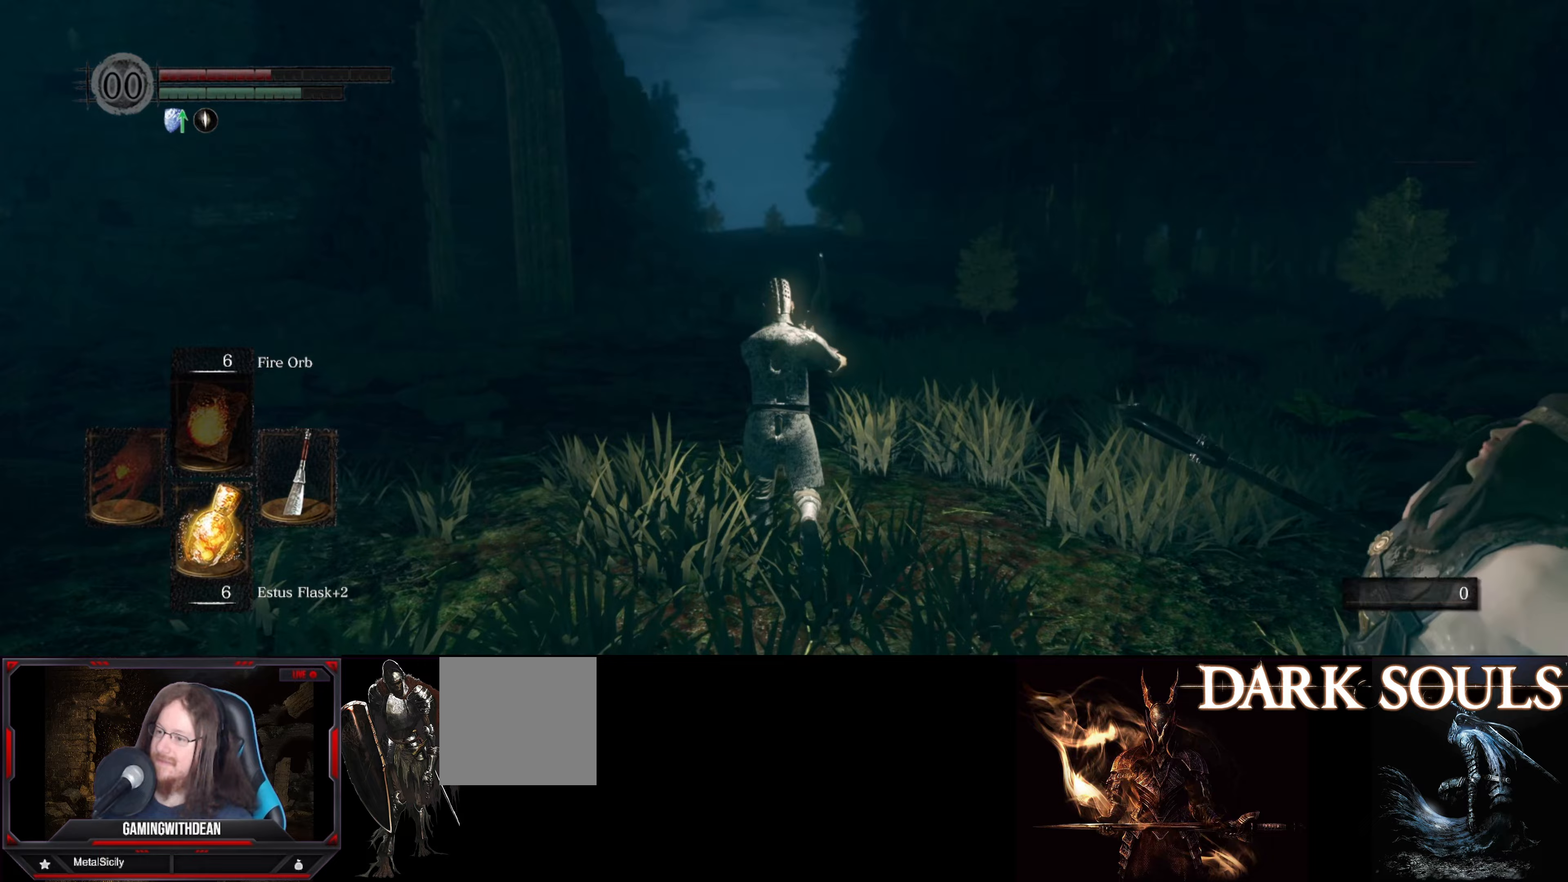
{"buttons": ["B"], "left_stick": "up", "right_stick": "center", "events": [[117, "right_stick", "left"], [333, "right_stick", "center"]]}
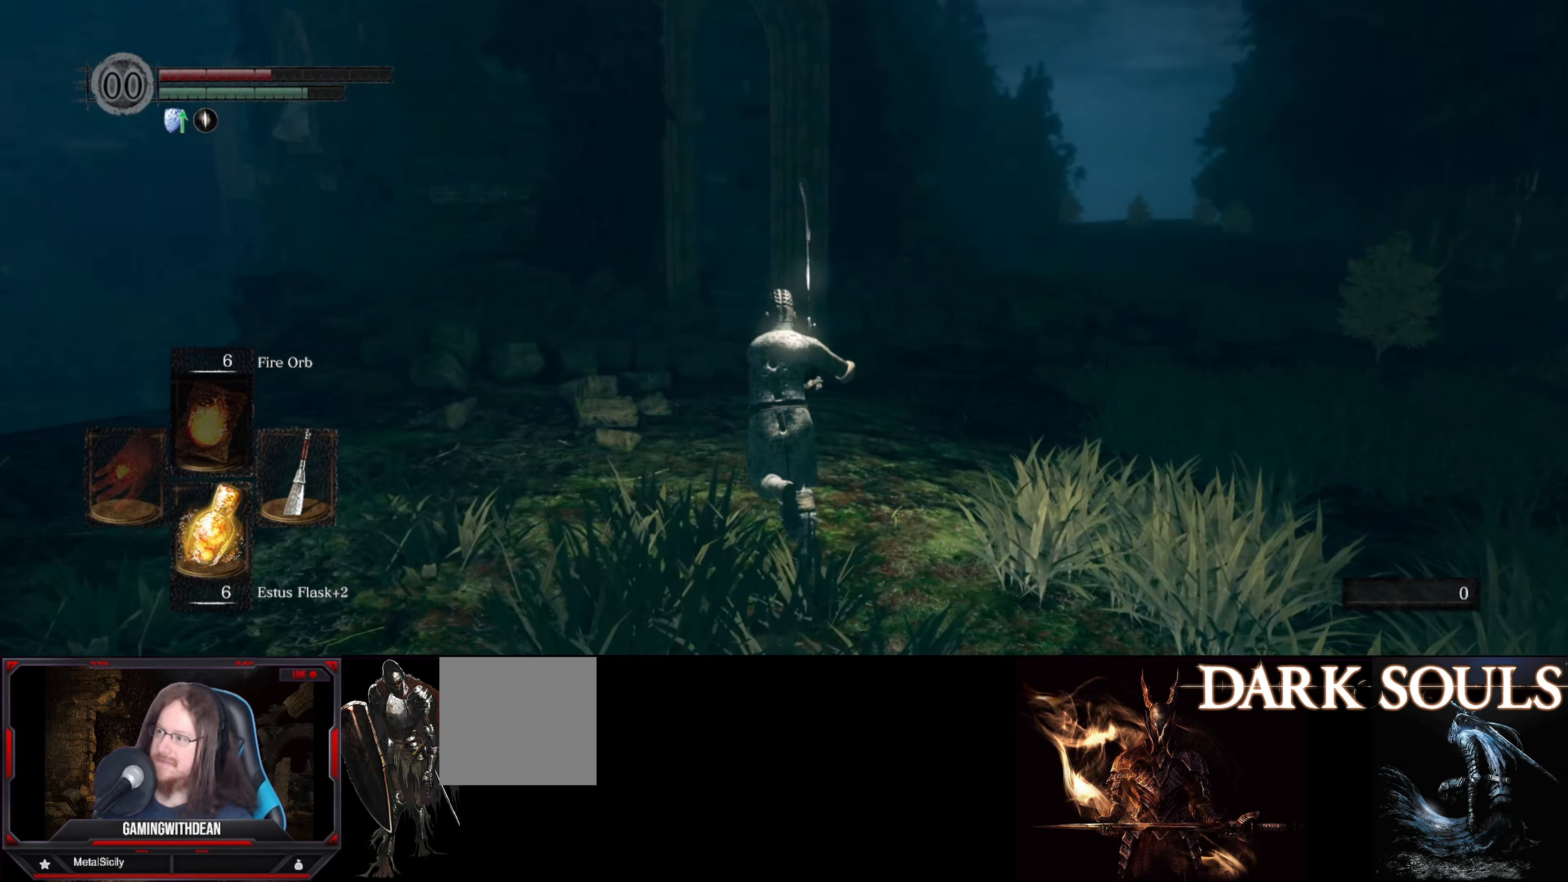
{"buttons": ["B"], "left_stick": "up", "right_stick": "center", "events": []}
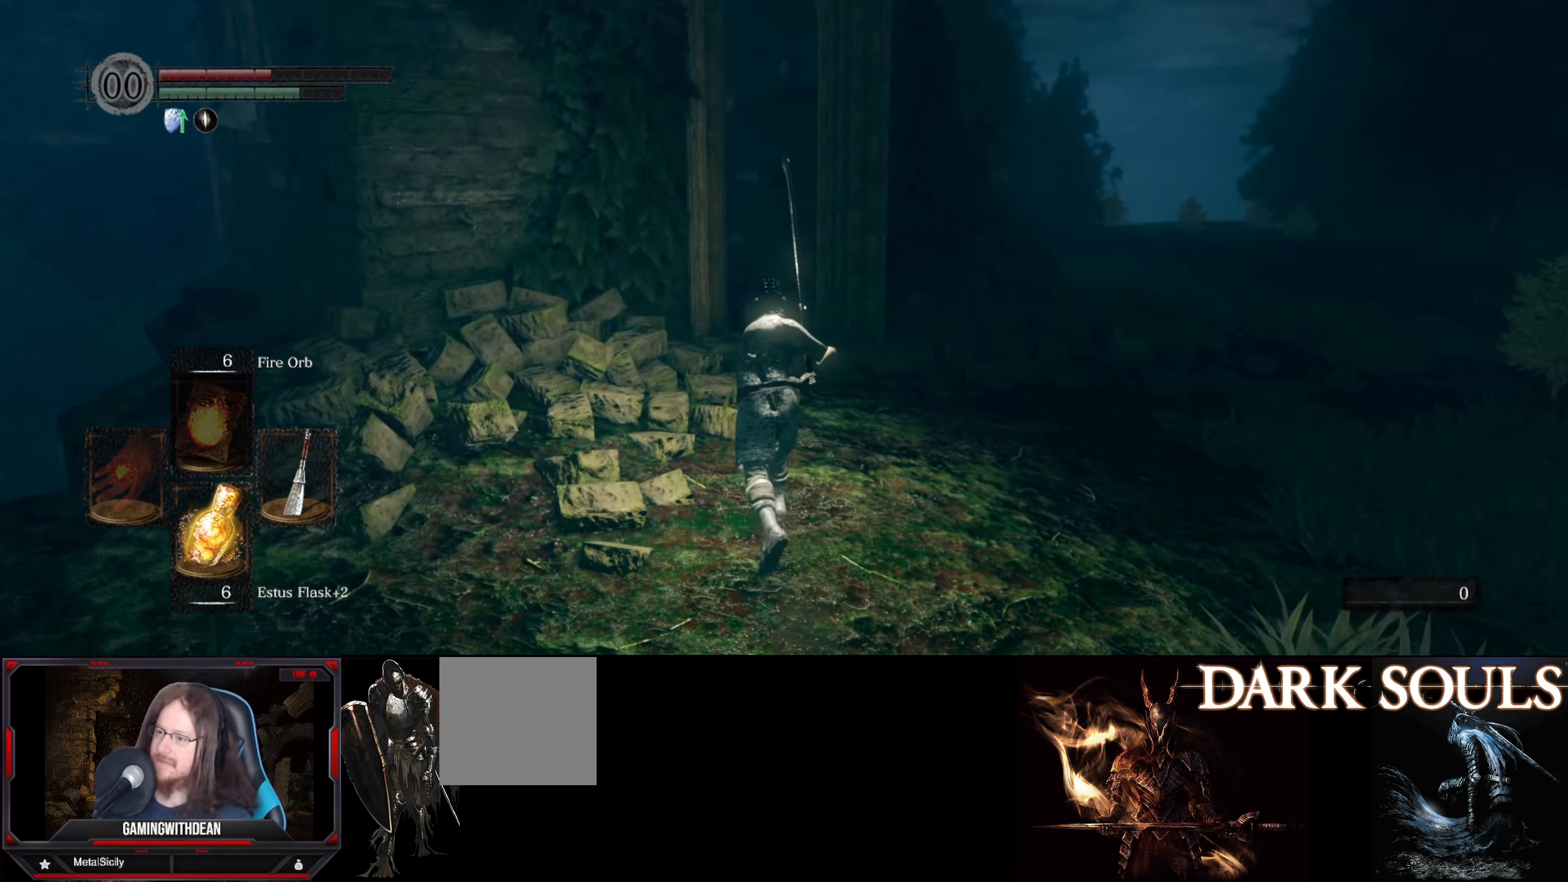
{"buttons": ["B"], "left_stick": "up", "right_stick": "left", "events": [[150, "right_stick", "left"]]}
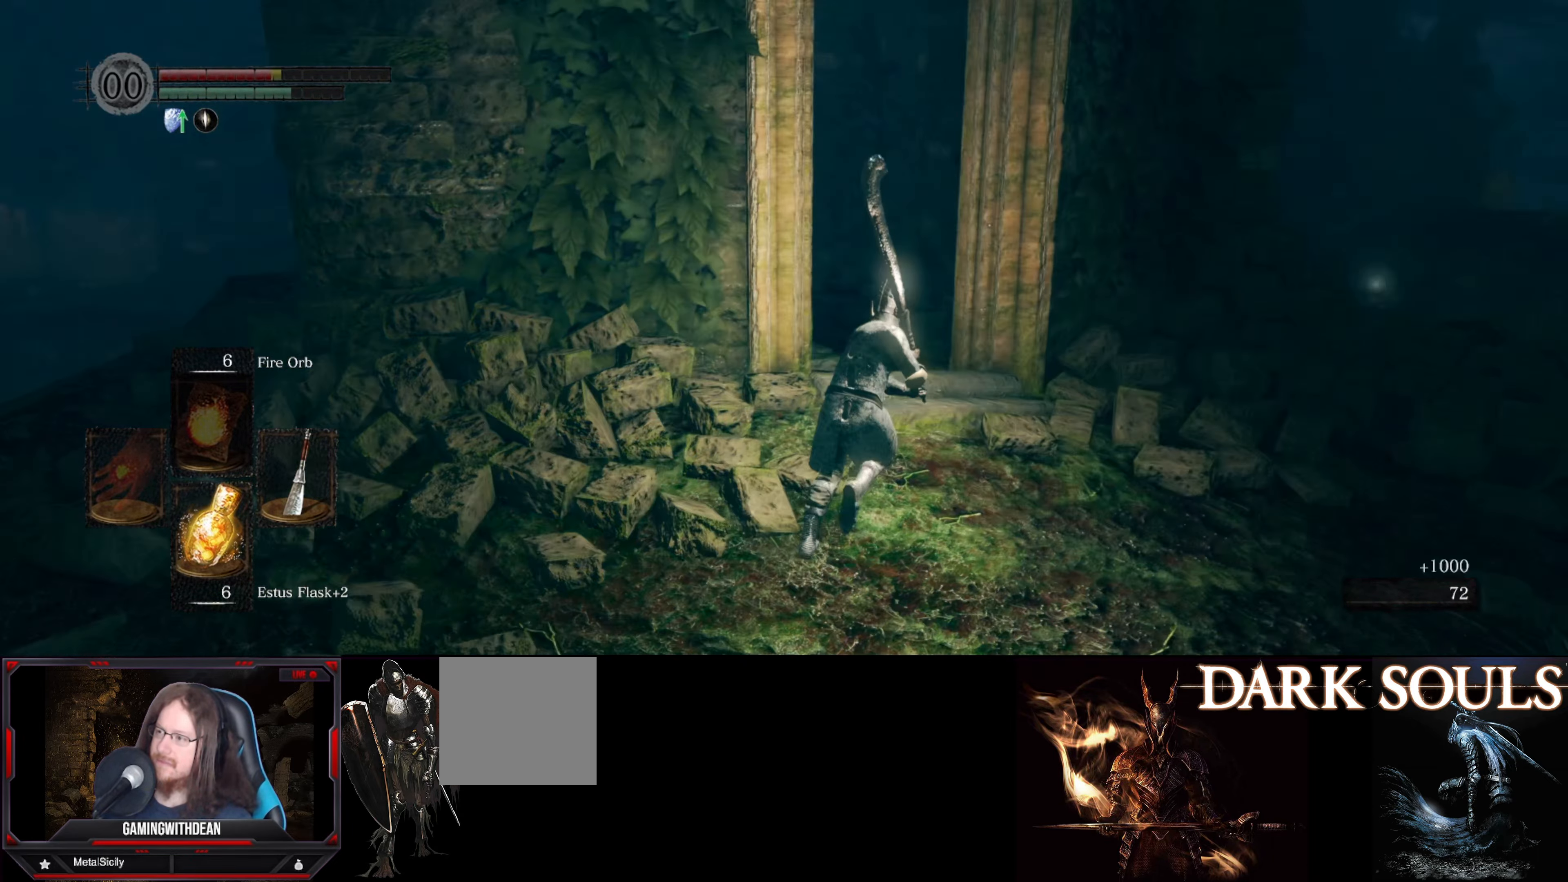
{"buttons": ["B"], "left_stick": "up", "right_stick": "center", "events": [[433, "right_stick", "center"]]}